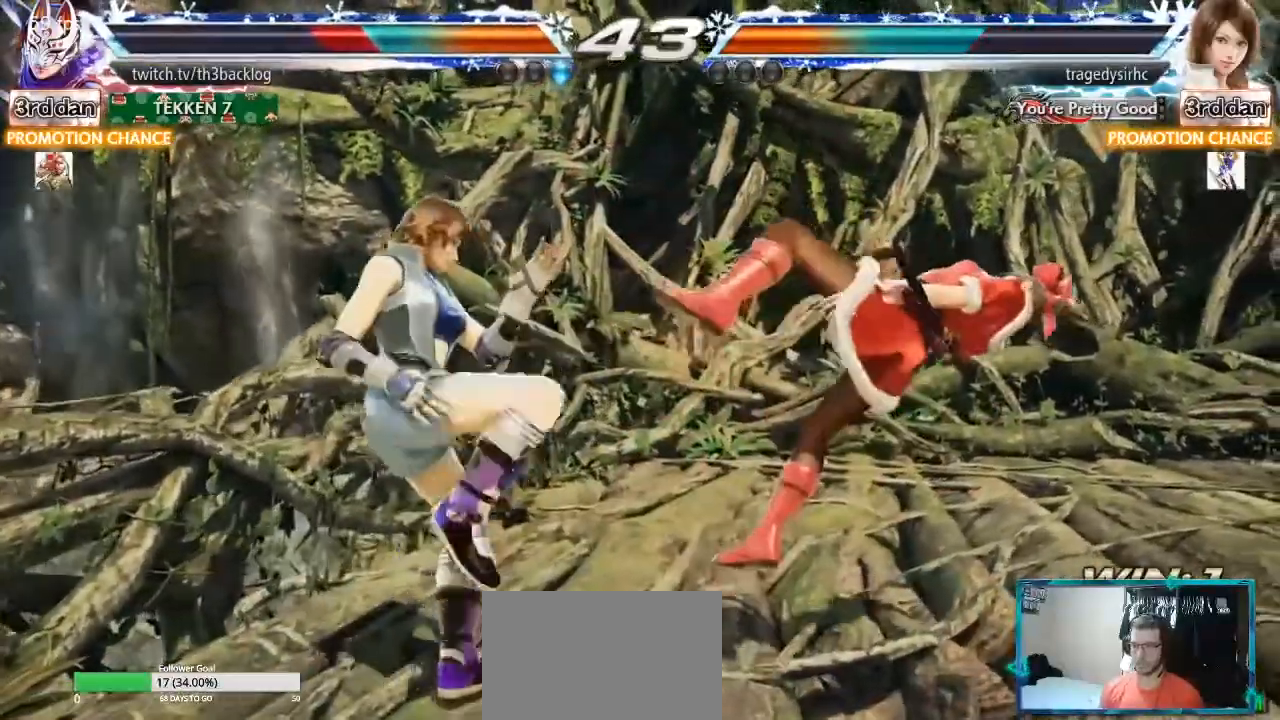
Gameplay with a controller (arcade stick); each line is a JSON object with the inputs held at the frame after it. "events" lists button and stick changes between this image and that frame as [ms after this image, input, new state], when the widget could be followed in between. Not read: L3 R3.
{"buttons": [], "left_stick": "right"}
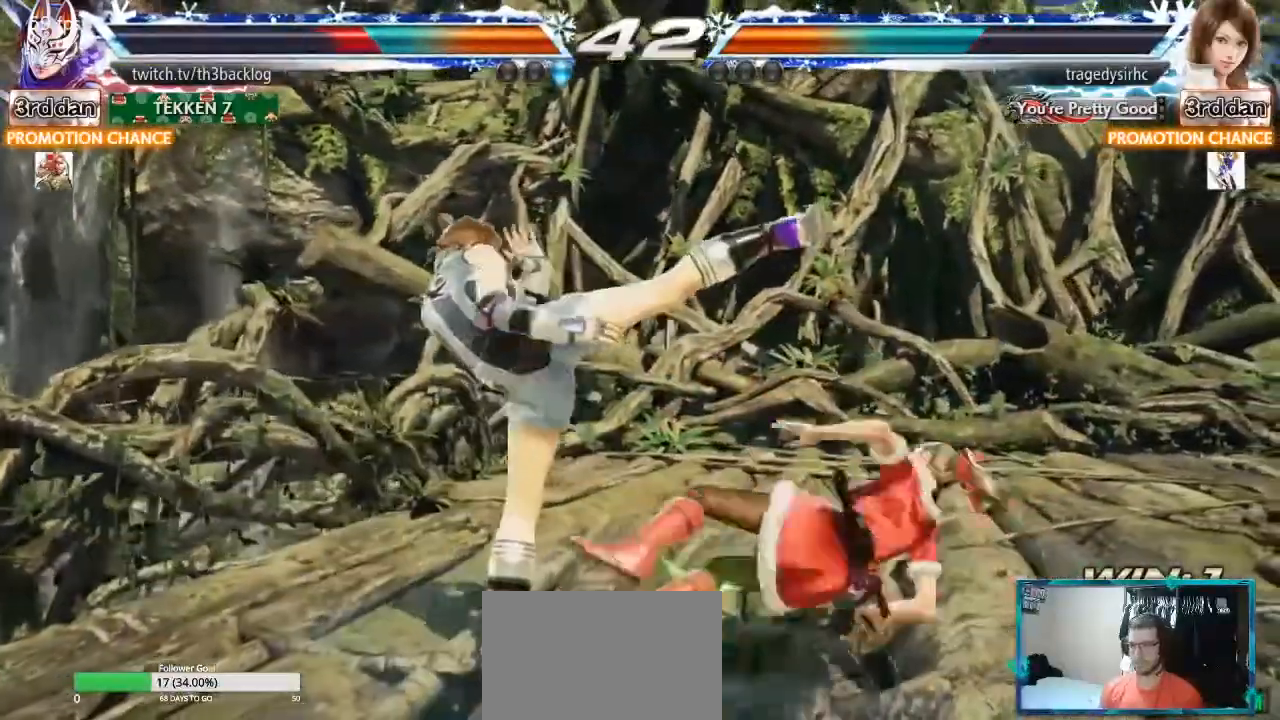
{"buttons": ["TRIANGLE"], "left_stick": "center"}
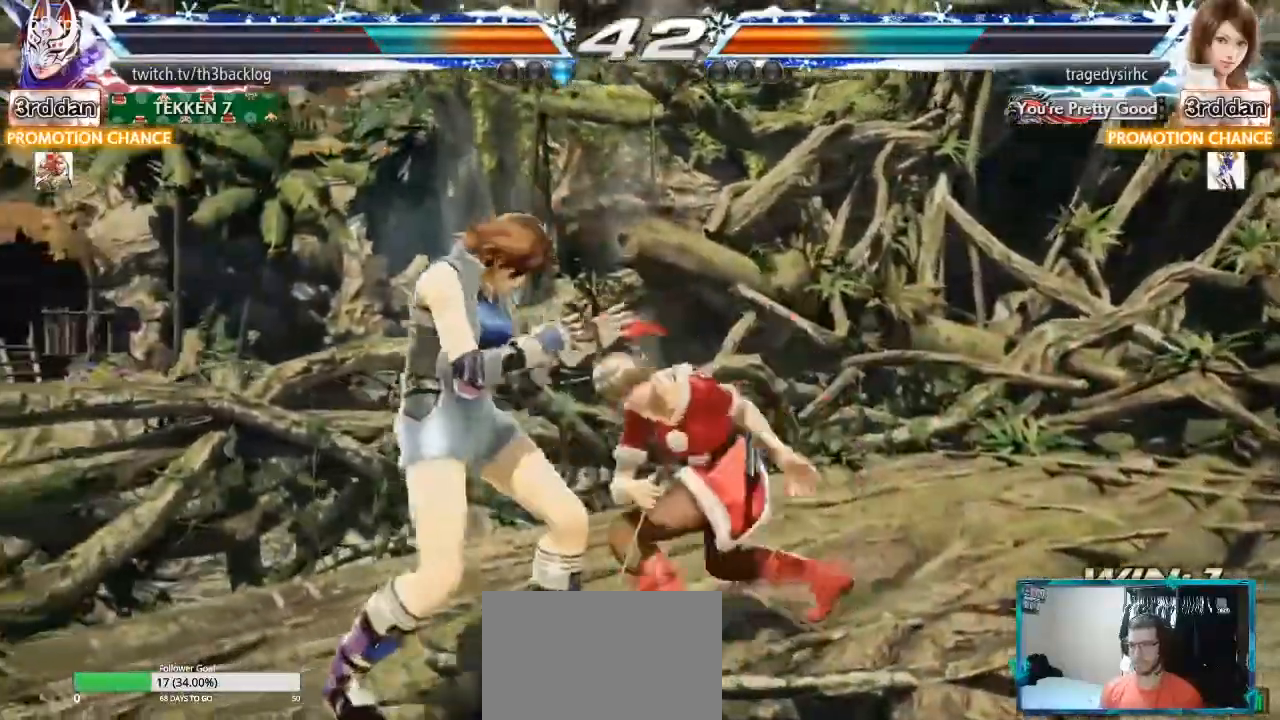
{"buttons": ["TRIANGLE"], "left_stick": "center", "events": [[33, "TRIANGLE", "up"], [83, "TRIANGLE", "down"], [183, "TRIANGLE", "up"], [250, "TRIANGLE", "down"], [333, "TRIANGLE", "up"], [500, "TRIANGLE", "down"]]}
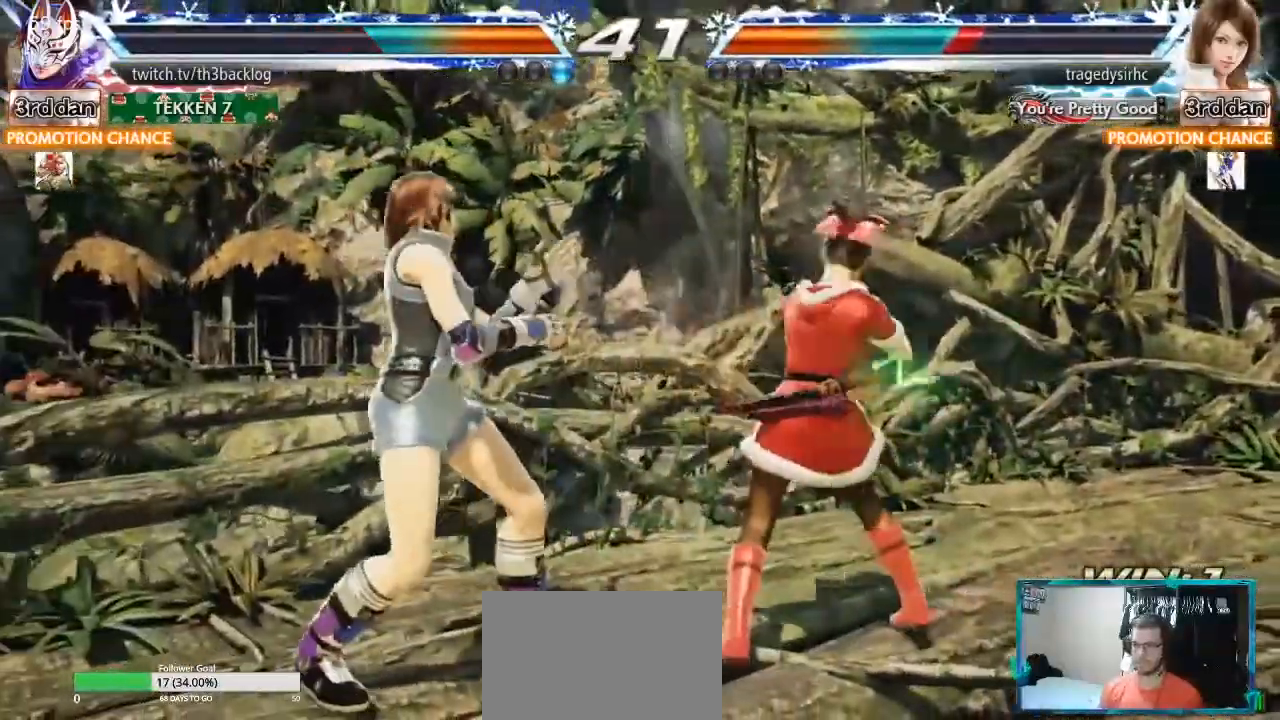
{"buttons": [], "left_stick": "center", "events": [[100, "TRIANGLE", "up"], [150, "TRIANGLE", "down"], [251, "TRIANGLE", "up"], [317, "TRIANGLE", "down"], [384, "TRIANGLE", "up"]]}
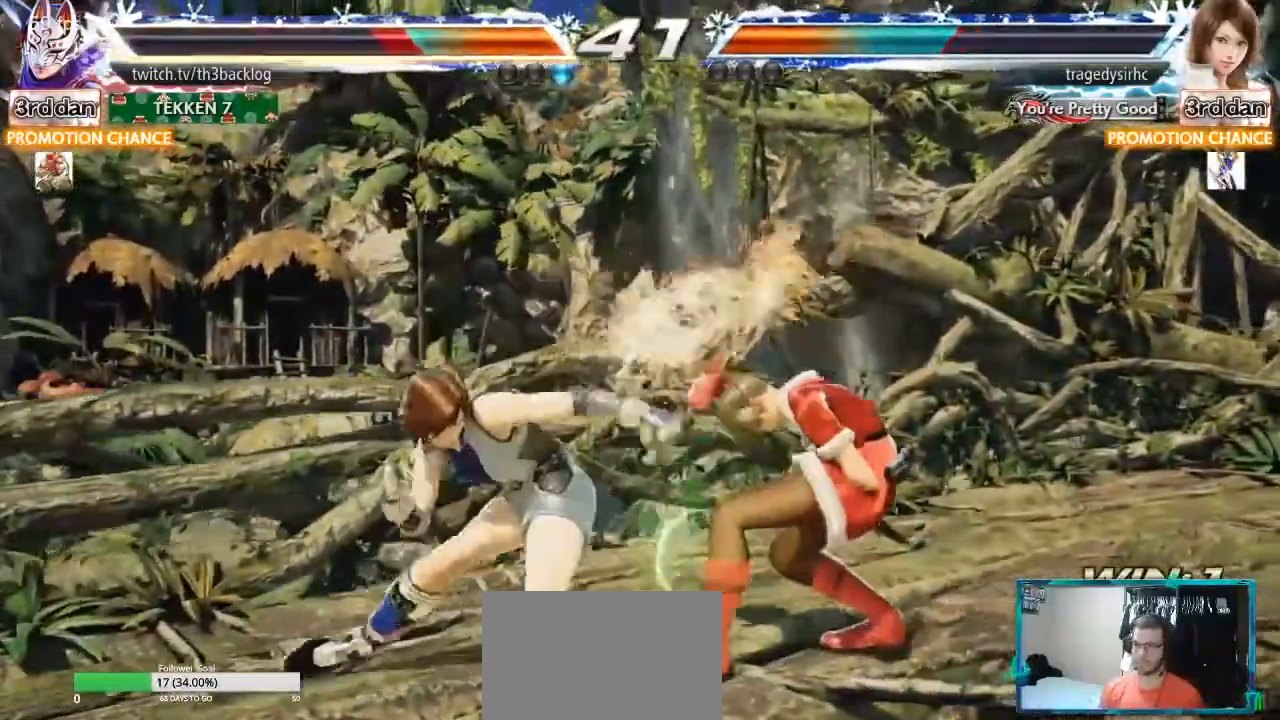
{"buttons": [], "left_stick": "right"}